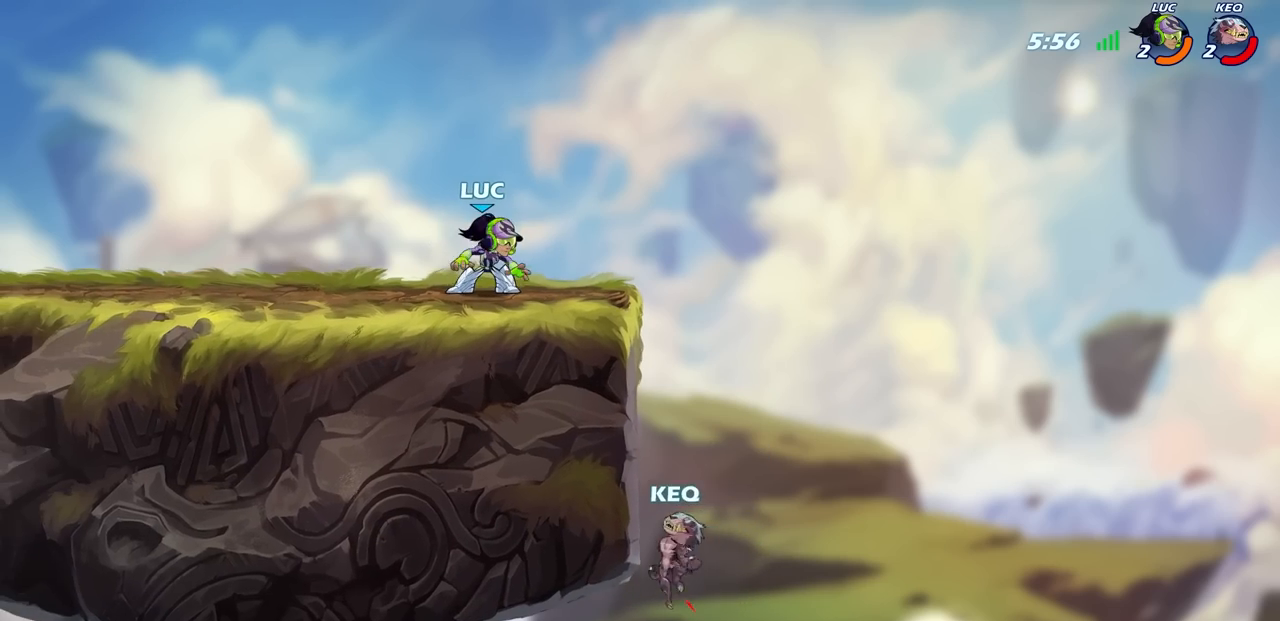
Gameplay with a controller (PlayStation layout); each line is a JSON object with the inputs held at the frame after it. "events" lists button and stick changes between this image and that frame as [ms after this image, input, new state], when the widget could be followed in between.
{"buttons": [], "left_stick": "right", "right_stick": "center", "events": [[133, "left_stick", "right"], [217, "left_stick", "left"], [317, "left_stick", "up"], [417, "left_stick", "right"]]}
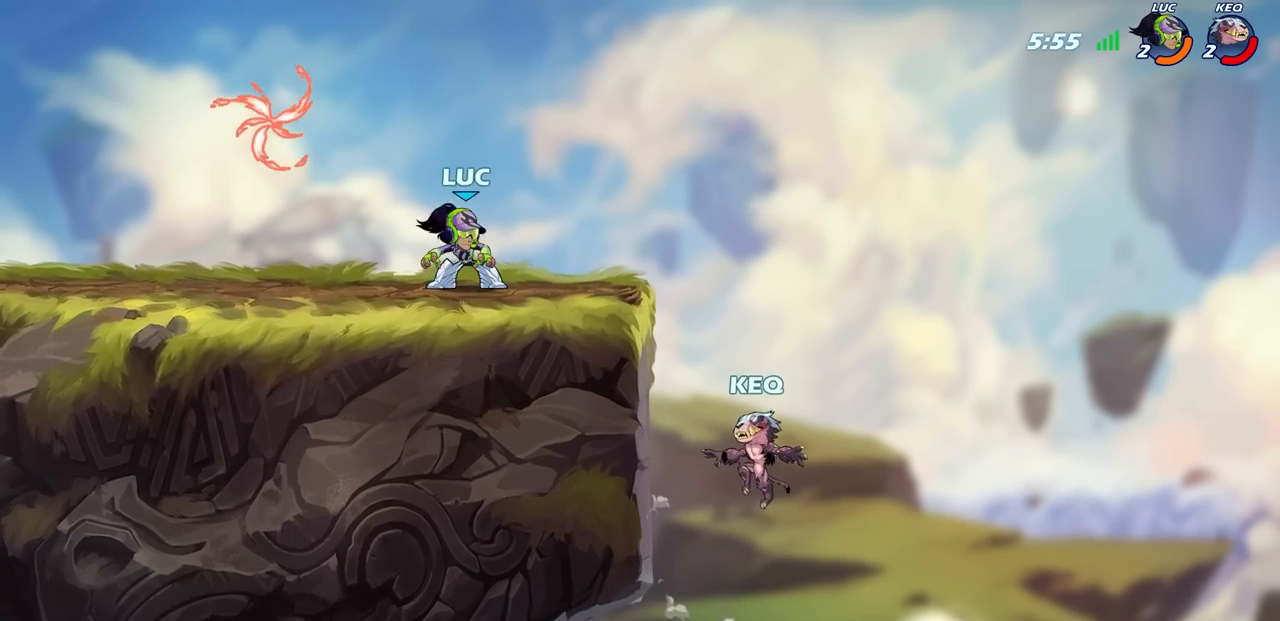
{"buttons": [], "left_stick": "up-right", "right_stick": "center", "events": [[50, "left_stick", "up-left"], [417, "left_stick", "up-right"]]}
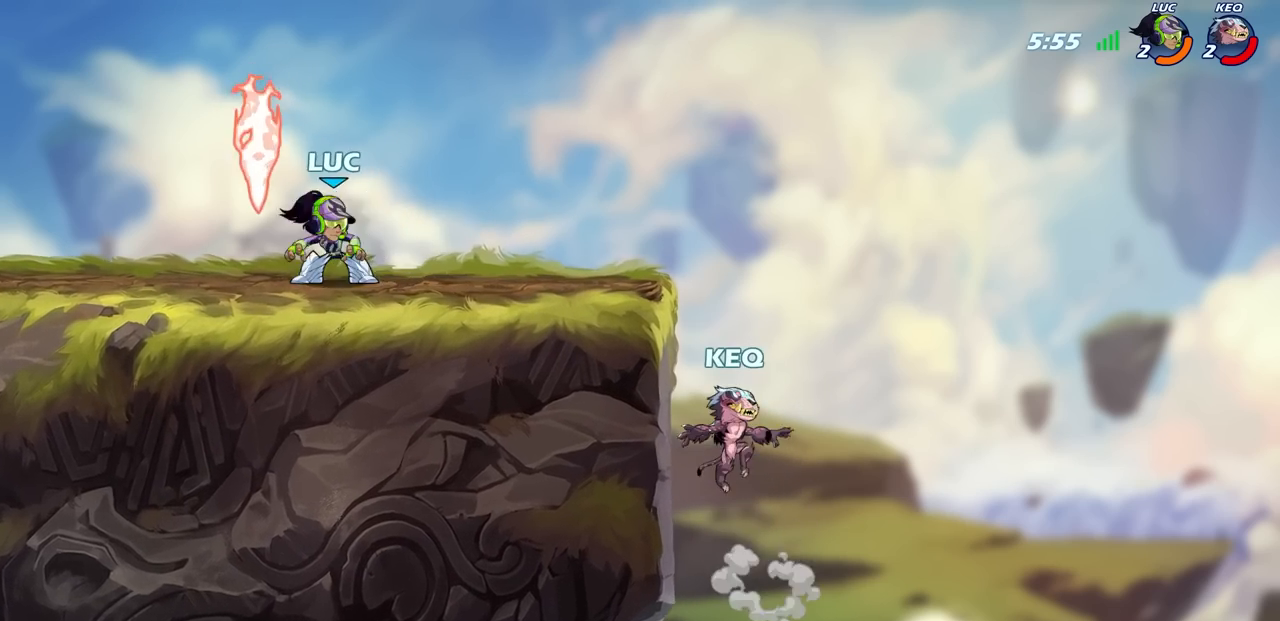
{"buttons": ["CIRCLE"], "left_stick": "down-left", "right_stick": "center", "events": [[200, "left_stick", "right"], [283, "R2", "down"], [350, "CIRCLE", "down"], [350, "left_stick", "down-left"], [433, "R2", "up"]]}
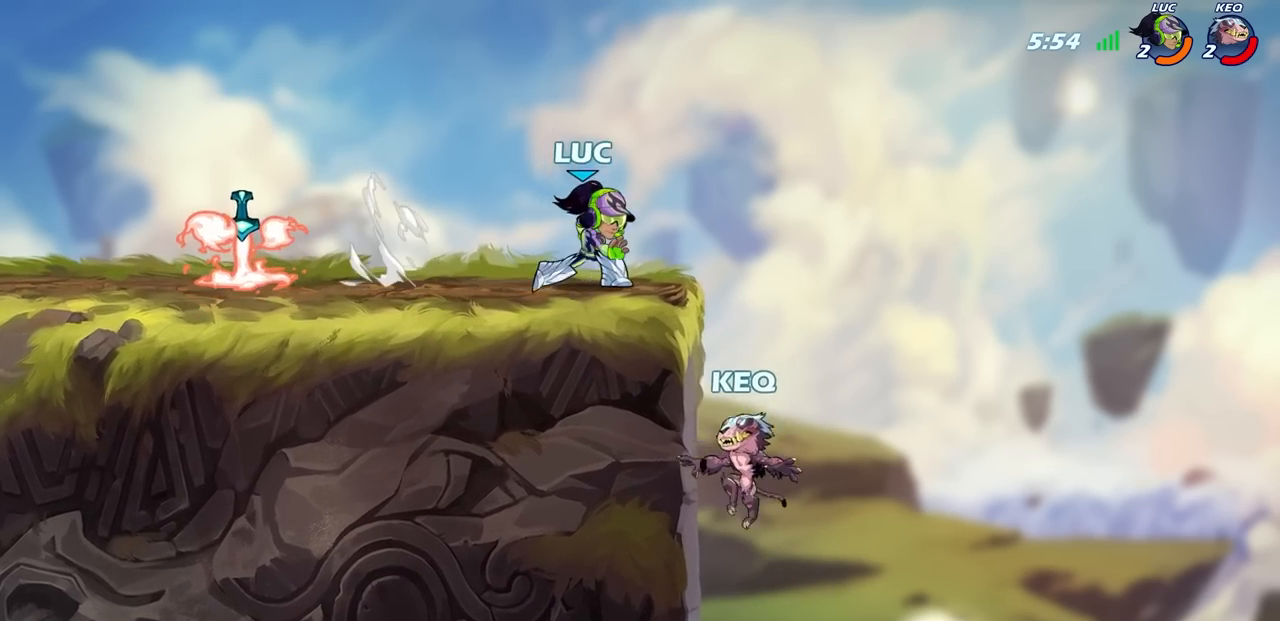
{"buttons": [], "left_stick": "center", "right_stick": "center", "events": [[250, "left_stick", "down-right"], [367, "CIRCLE", "up"], [383, "left_stick", "center"]]}
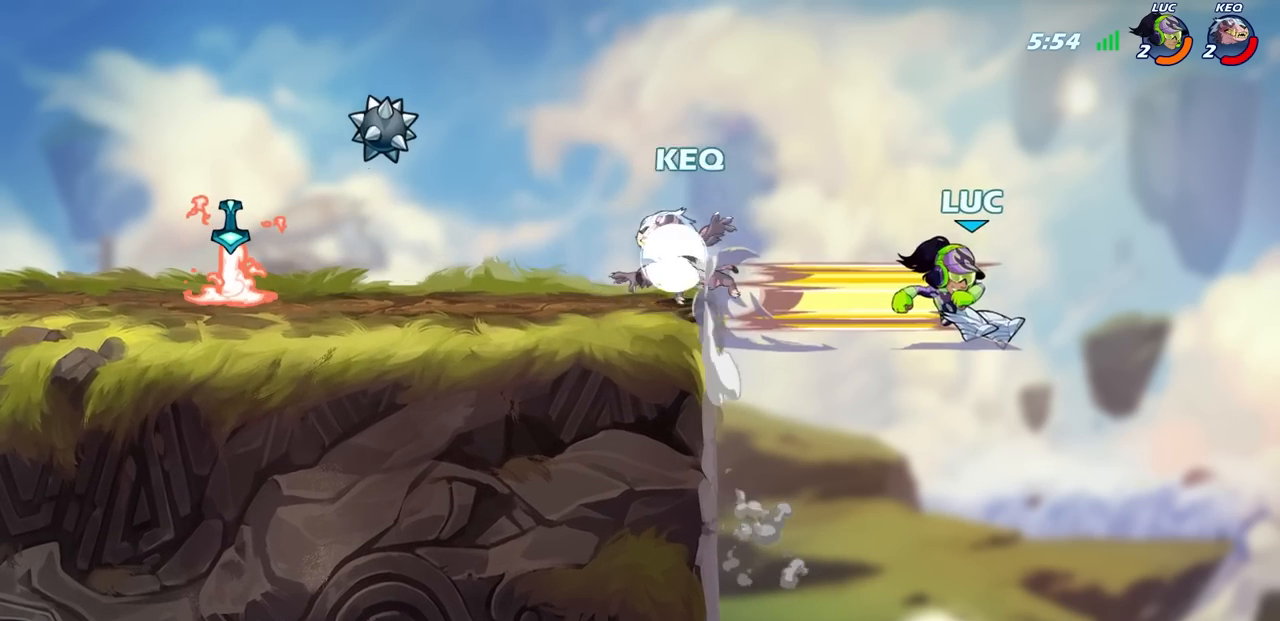
{"buttons": [], "left_stick": "center", "right_stick": "center", "events": []}
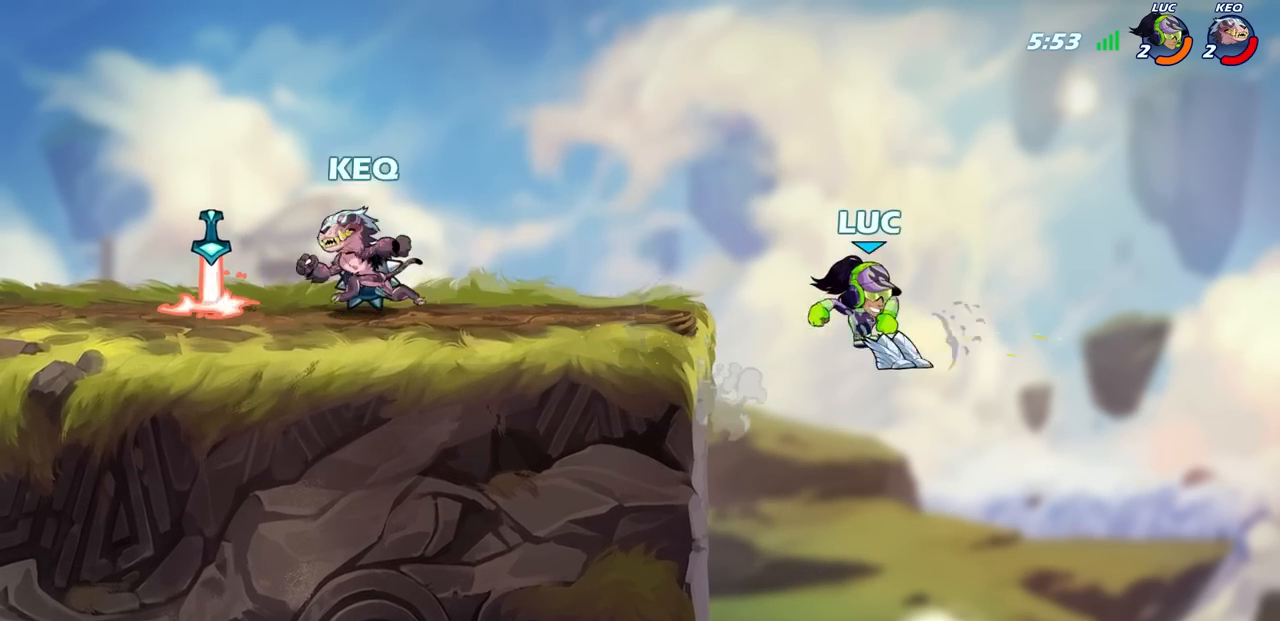
{"buttons": [], "left_stick": "down-left", "right_stick": "center", "events": [[150, "left_stick", "left"], [183, "CROSS", "down"], [367, "CROSS", "up"], [467, "left_stick", "down-left"]]}
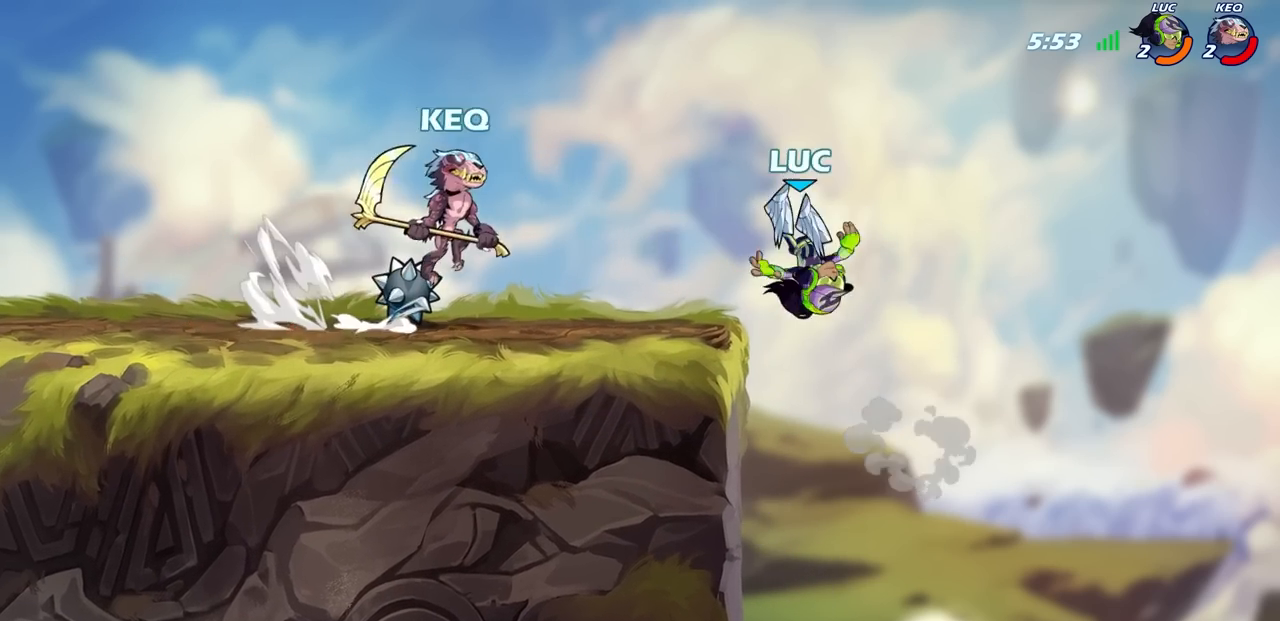
{"buttons": [], "left_stick": "right", "right_stick": "center", "events": [[83, "R2", "down"], [383, "R2", "up"], [383, "left_stick", "right"]]}
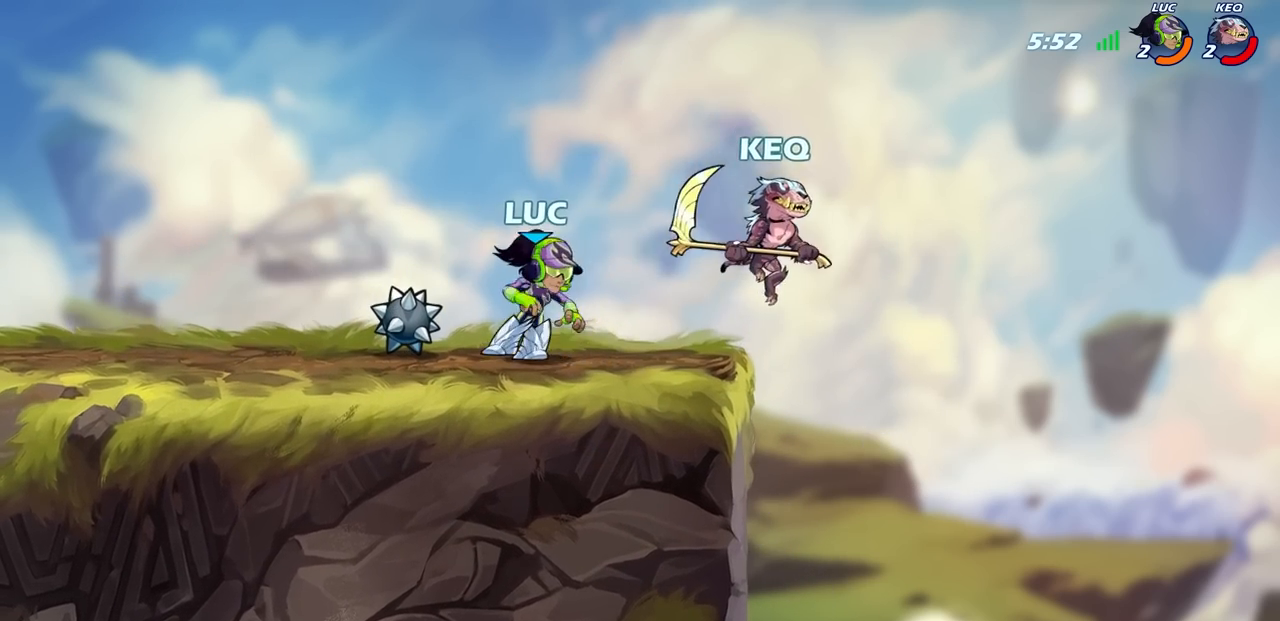
{"buttons": [], "left_stick": "center", "right_stick": "center", "events": [[17, "SQUARE", "down"], [117, "SQUARE", "up"], [250, "left_stick", "center"]]}
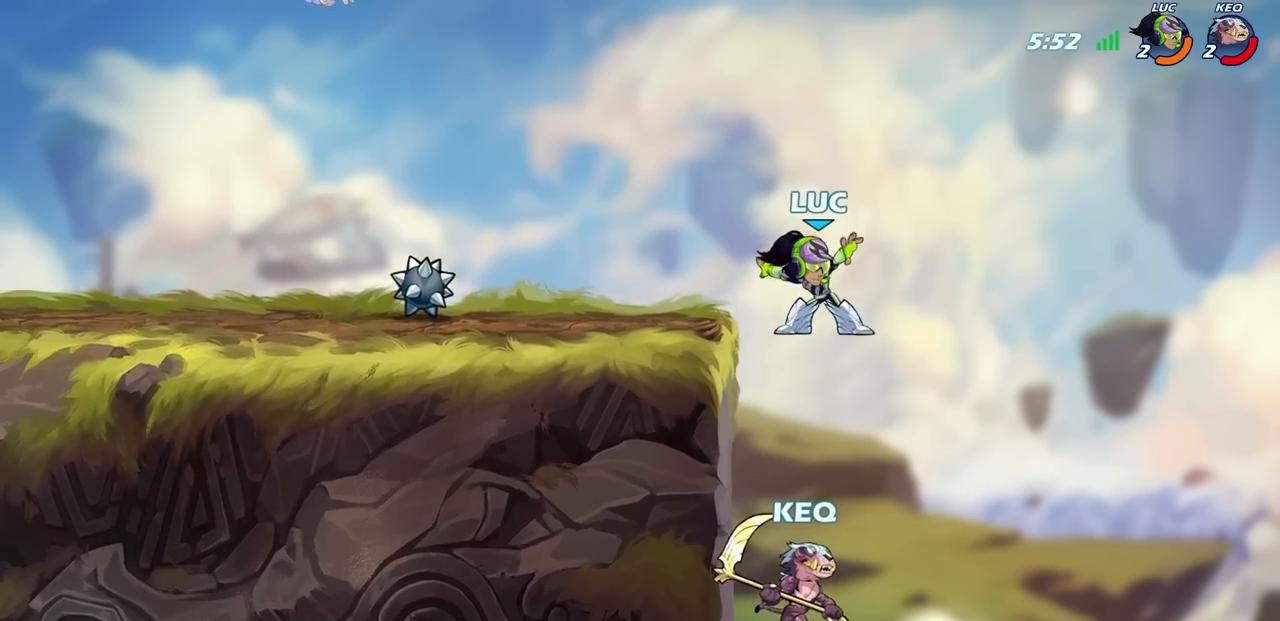
{"buttons": [], "left_stick": "up-left", "right_stick": "center", "events": [[100, "left_stick", "left"], [233, "CROSS", "down"], [300, "left_stick", "up-left"], [400, "CROSS", "up"]]}
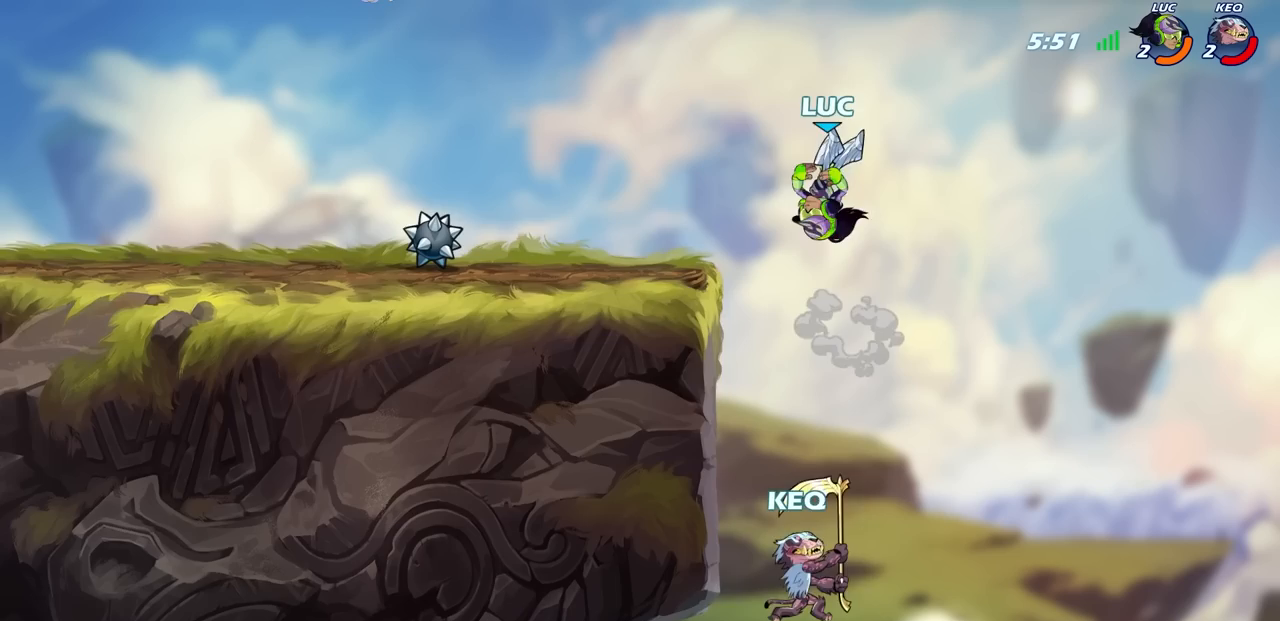
{"buttons": ["CIRCLE"], "left_stick": "down-left", "right_stick": "center", "events": [[33, "left_stick", "right"], [100, "left_stick", "center"], [300, "left_stick", "left"], [367, "left_stick", "down-left"], [433, "CIRCLE", "down"]]}
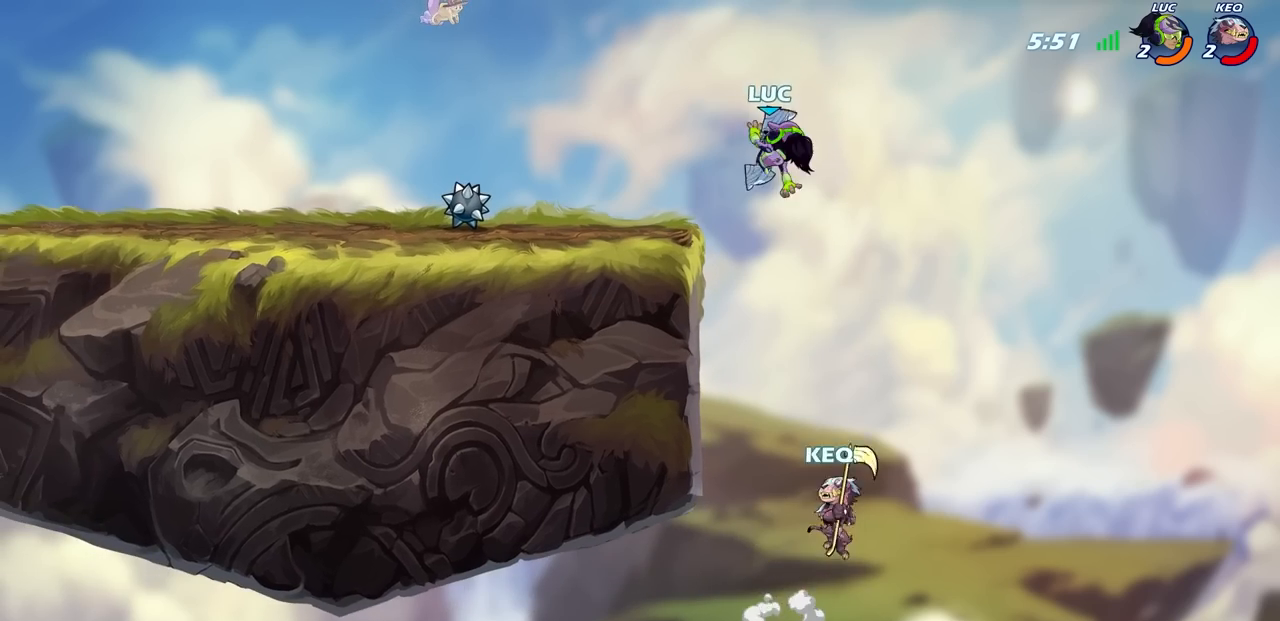
{"buttons": [], "left_stick": "center", "right_stick": "center", "events": [[83, "left_stick", "down-right"], [200, "SELECT", "down"], [217, "SELECT", "up"], [367, "CIRCLE", "up"], [467, "left_stick", "center"]]}
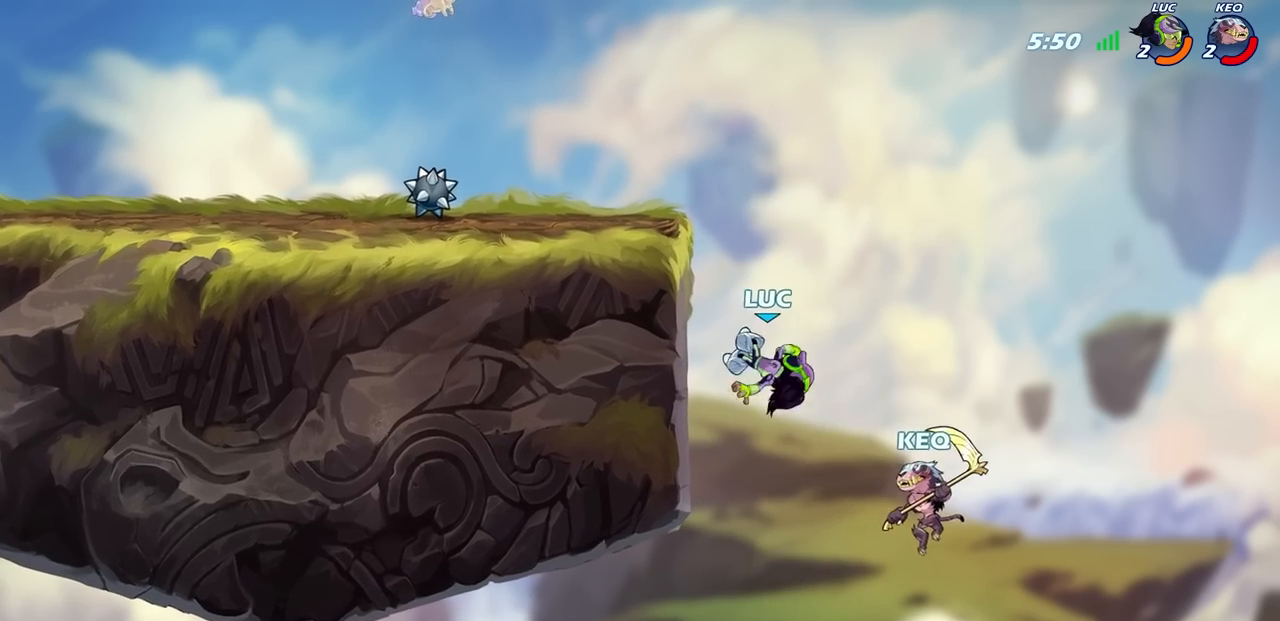
{"buttons": ["CROSS"], "left_stick": "up-right", "right_stick": "center", "events": [[150, "left_stick", "down-left"], [383, "CROSS", "down"], [433, "left_stick", "up-right"]]}
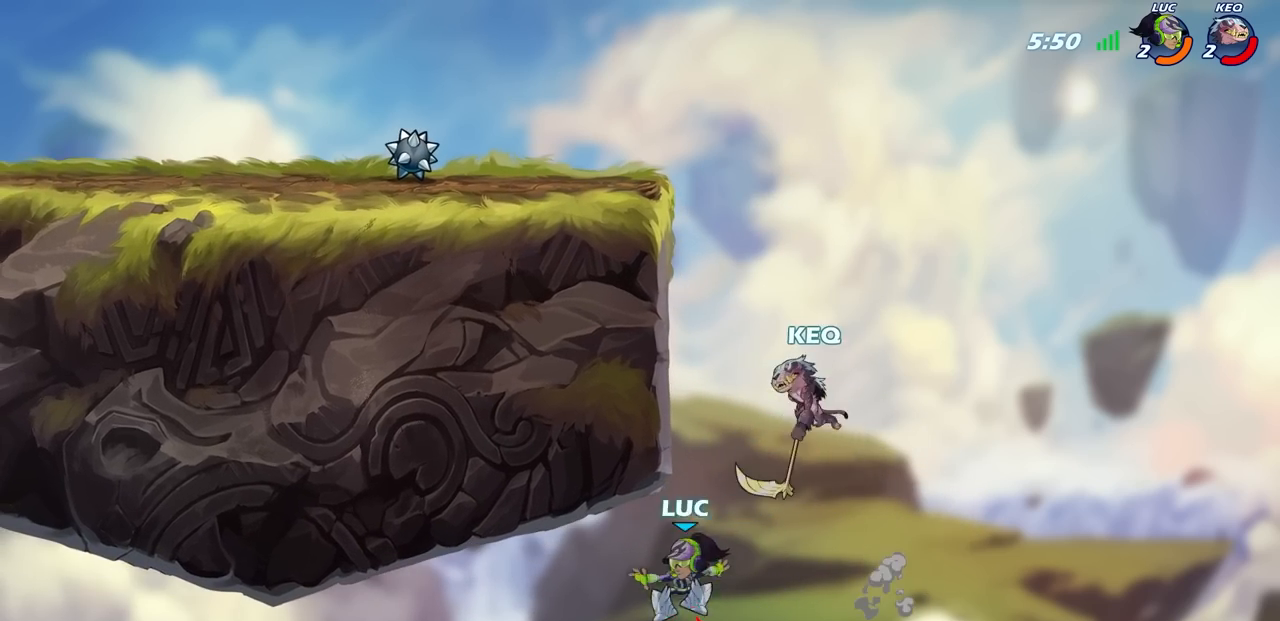
{"buttons": [], "left_stick": "up-left", "right_stick": "center", "events": [[17, "CIRCLE", "down"], [17, "CROSS", "up"], [50, "left_stick", "center"], [150, "CIRCLE", "up"], [383, "left_stick", "up"], [500, "left_stick", "up-left"]]}
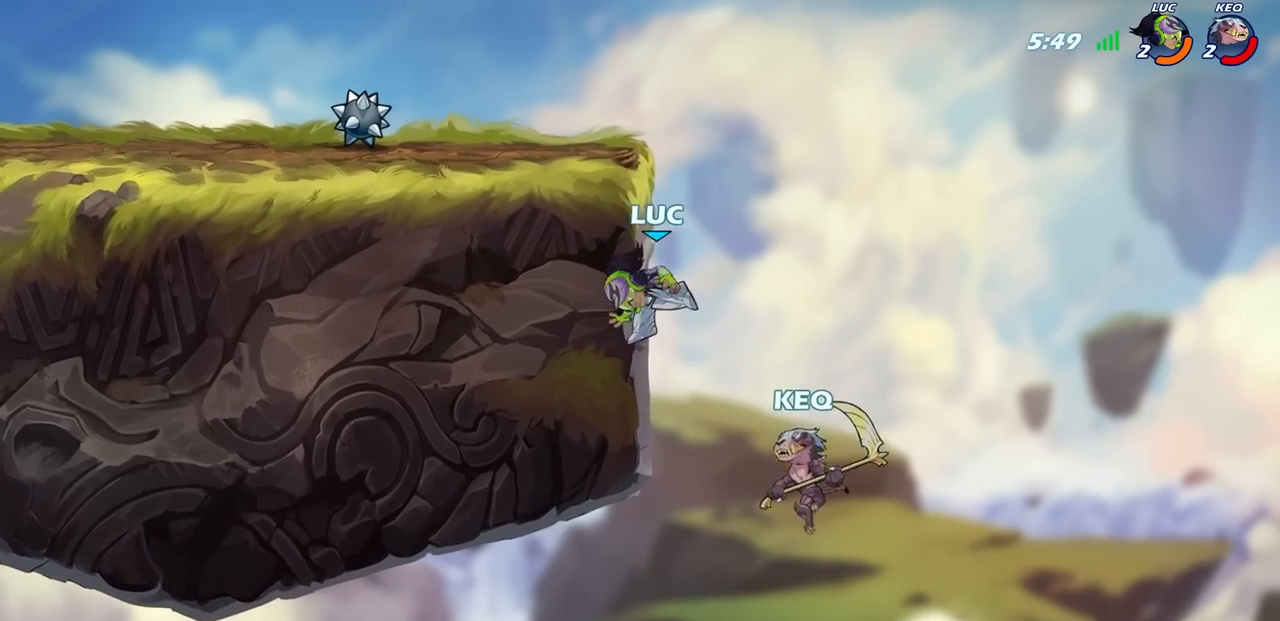
{"buttons": [], "left_stick": "up-right", "right_stick": "center", "events": [[33, "left_stick", "left"], [467, "left_stick", "up-right"]]}
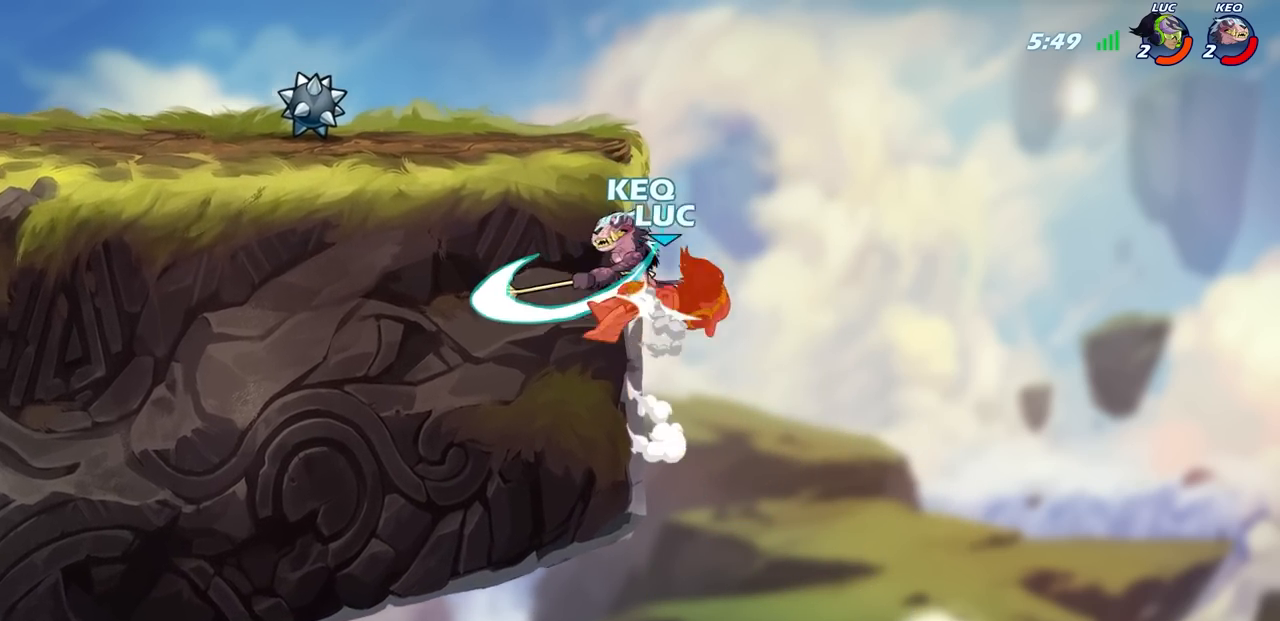
{"buttons": ["SQUARE", "R2"], "left_stick": "left", "right_stick": "up-right", "events": [[67, "left_stick", "up-left"], [117, "left_stick", "center"], [400, "R2", "down"], [400, "left_stick", "left"], [433, "SQUARE", "down"], [433, "right_stick", "up-right"]]}
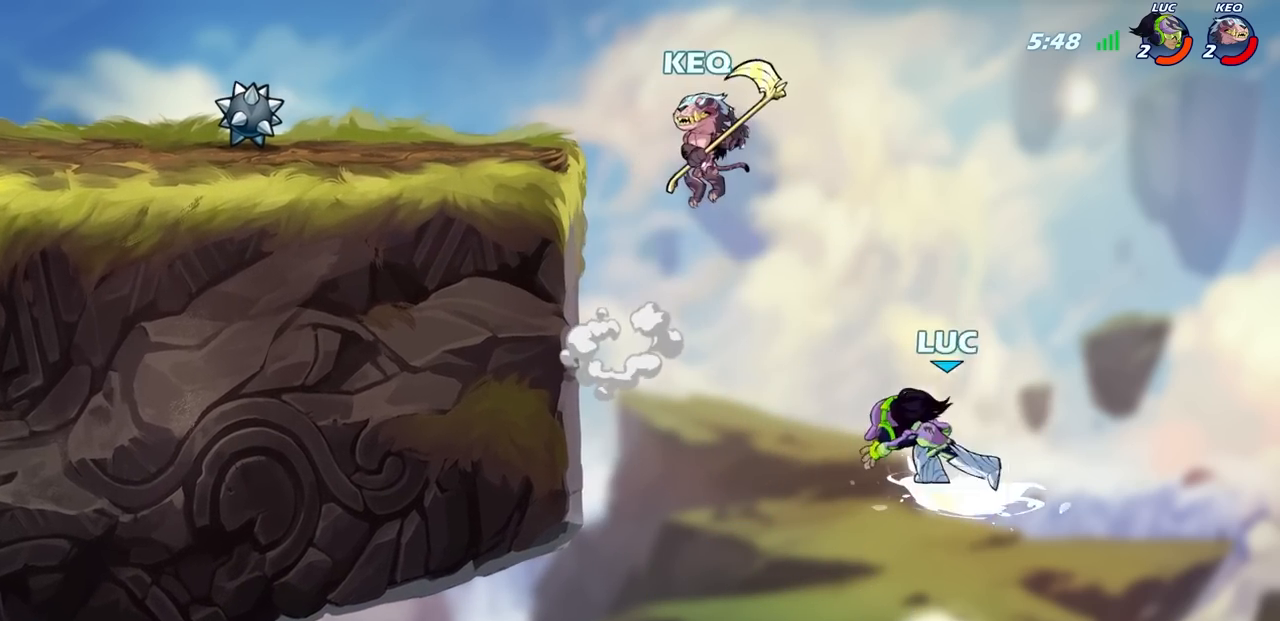
{"buttons": [], "left_stick": "center", "right_stick": "center", "events": [[17, "SQUARE", "up"], [17, "left_stick", "center"], [33, "right_stick", "center"], [50, "R2", "up"], [400, "left_stick", "left"], [483, "left_stick", "center"]]}
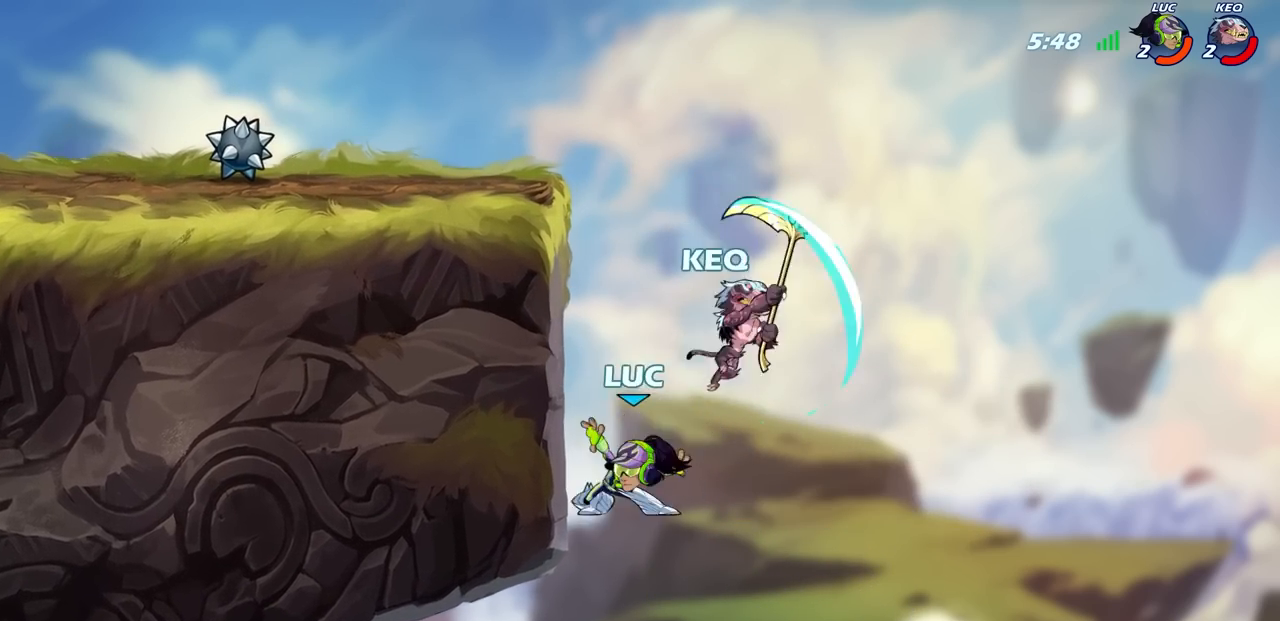
{"buttons": [], "left_stick": "right", "right_stick": "center", "events": [[83, "left_stick", "left"], [450, "left_stick", "right"]]}
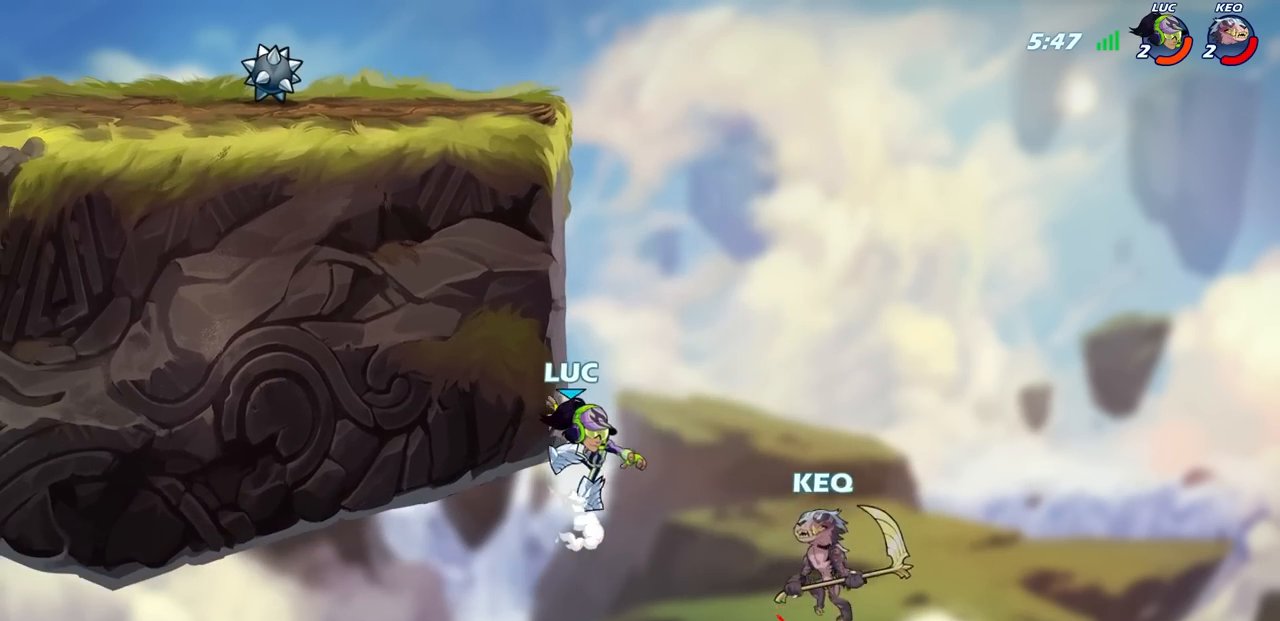
{"buttons": ["L3"], "left_stick": "left", "right_stick": "center", "events": [[50, "left_stick", "down-left"], [200, "left_stick", "right"], [217, "CROSS", "down"], [250, "left_stick", "up-right"], [367, "CROSS", "up"], [367, "left_stick", "left"], [433, "L3", "down"]]}
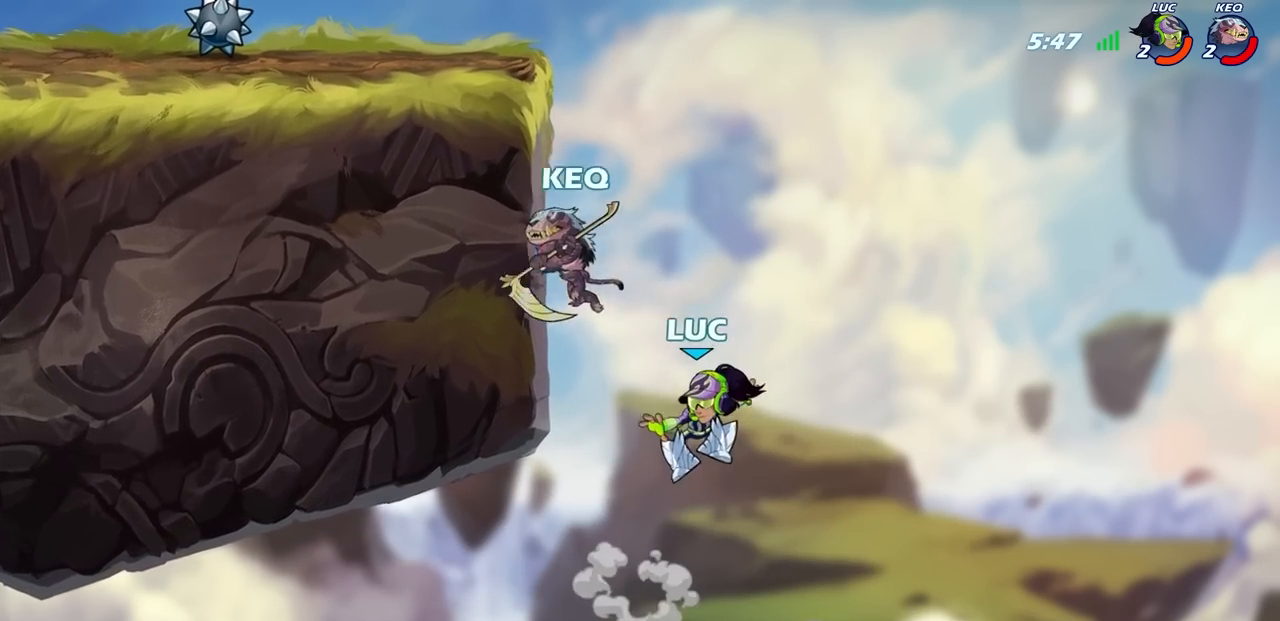
{"buttons": [], "left_stick": "center", "right_stick": "center", "events": [[50, "CROSS", "down"], [133, "CIRCLE", "down"], [183, "CROSS", "up"], [217, "CIRCLE", "up"], [217, "L3", "up"], [283, "left_stick", "center"]]}
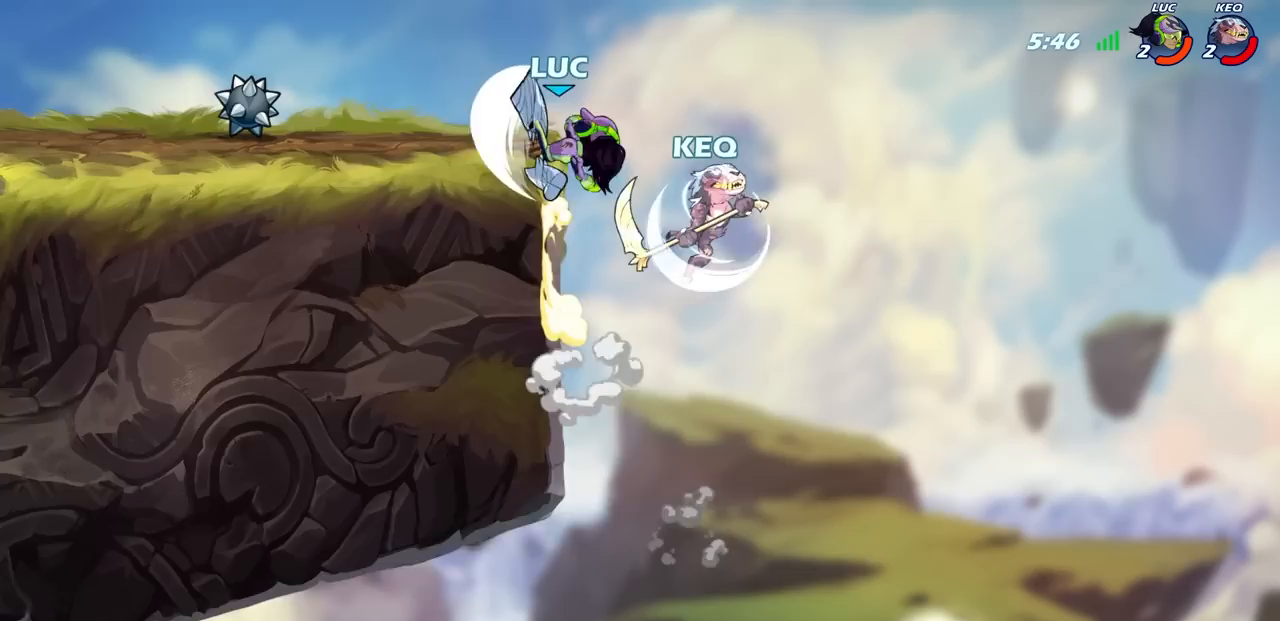
{"buttons": [], "left_stick": "down-left", "right_stick": "center", "events": [[133, "left_stick", "left"], [400, "left_stick", "down-left"]]}
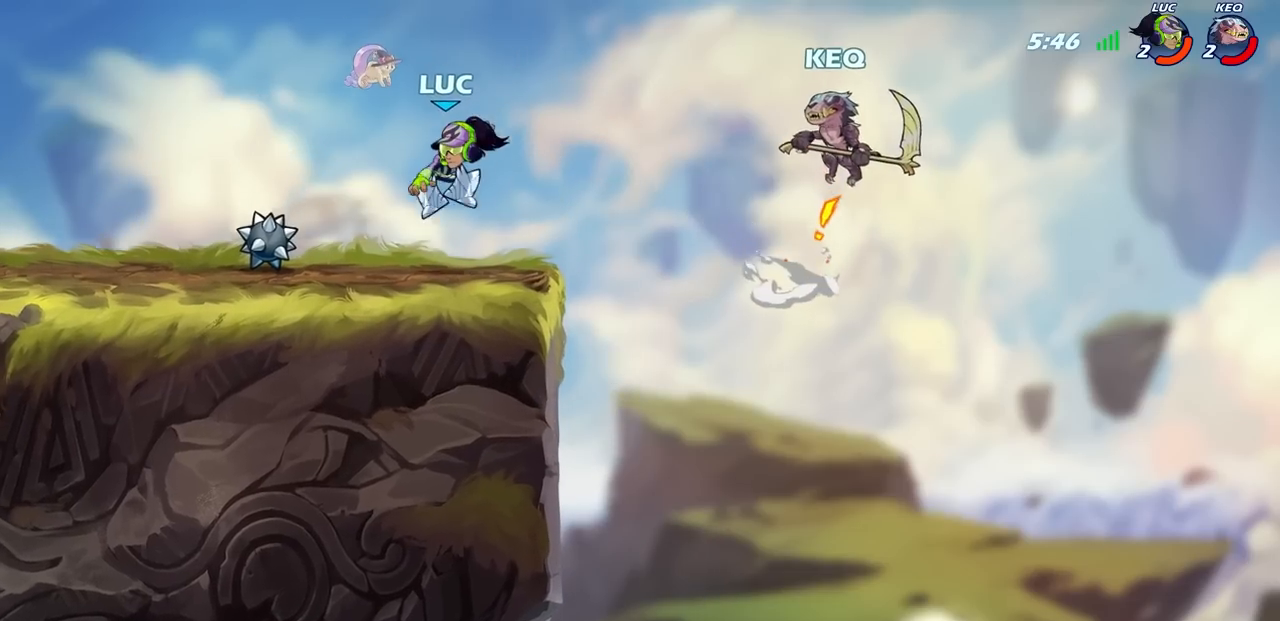
{"buttons": [], "left_stick": "up-left", "right_stick": "center", "events": [[267, "left_stick", "right"], [367, "left_stick", "up-left"]]}
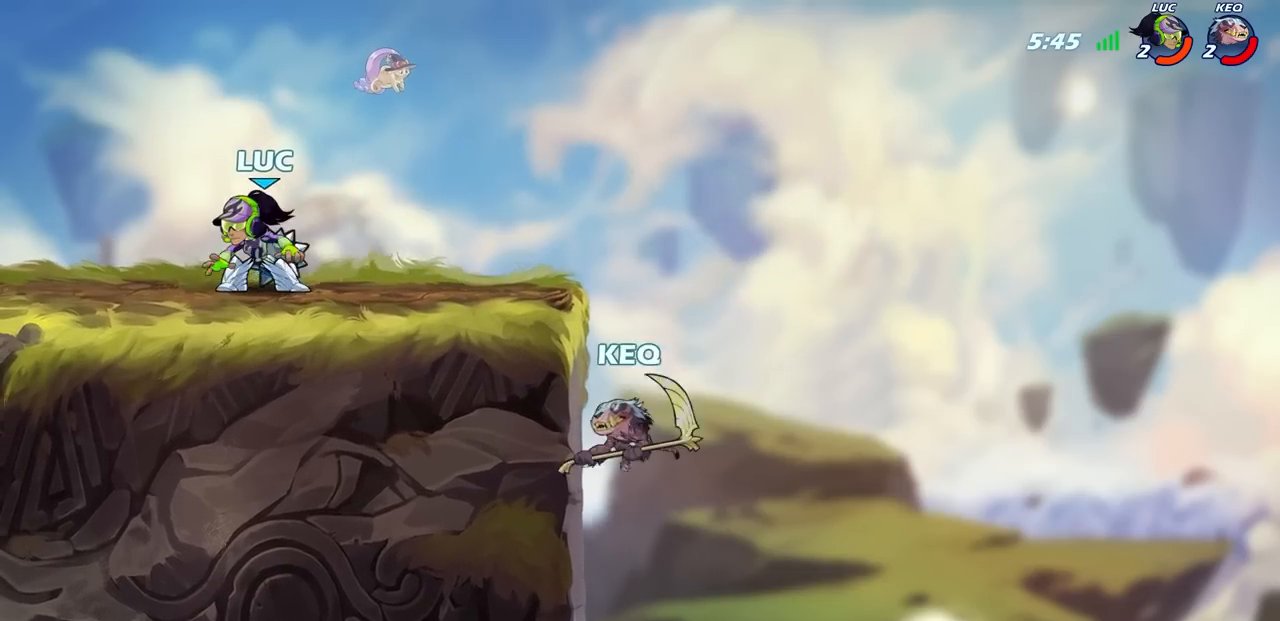
{"buttons": [], "left_stick": "up-right", "right_stick": "center", "events": [[100, "left_stick", "right"], [300, "left_stick", "up-left"], [433, "left_stick", "up-right"]]}
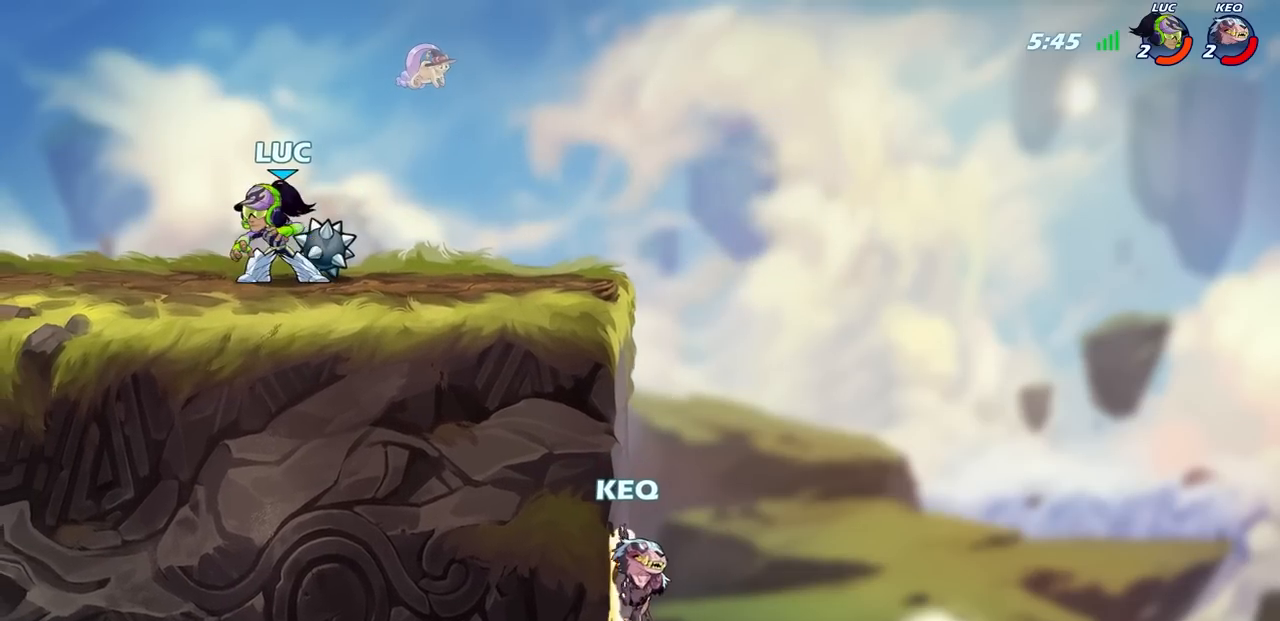
{"buttons": ["CIRCLE"], "left_stick": "down-left", "right_stick": "center", "events": [[33, "left_stick", "right"], [217, "R2", "down"], [333, "CIRCLE", "down"], [367, "left_stick", "down-left"], [417, "R2", "up"]]}
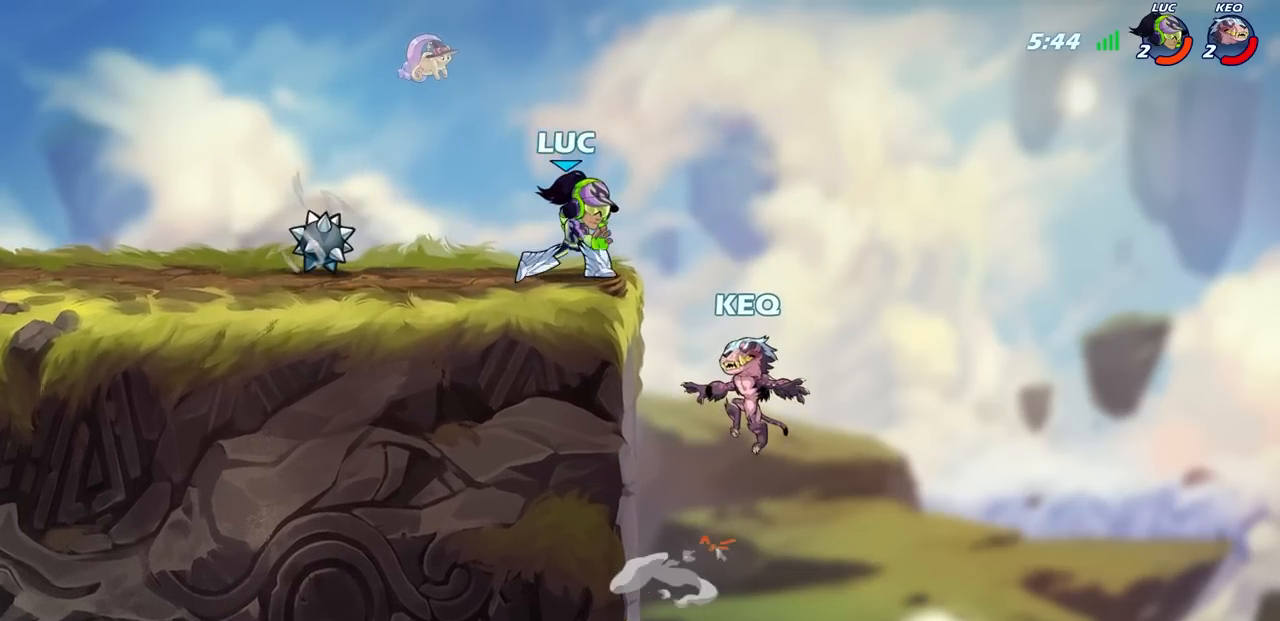
{"buttons": ["CIRCLE"], "left_stick": "down-left", "right_stick": "center", "events": [[67, "left_stick", "down-right"], [450, "left_stick", "down-left"]]}
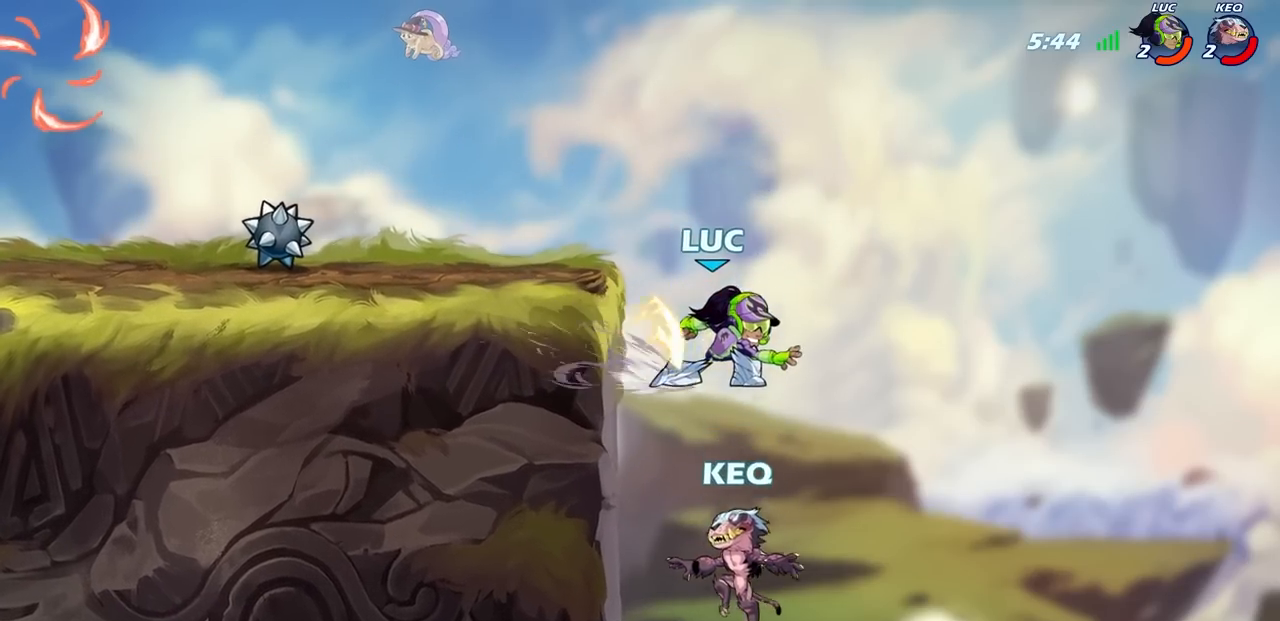
{"buttons": [], "left_stick": "center", "right_stick": "center", "events": [[317, "CIRCLE", "up"], [400, "left_stick", "center"]]}
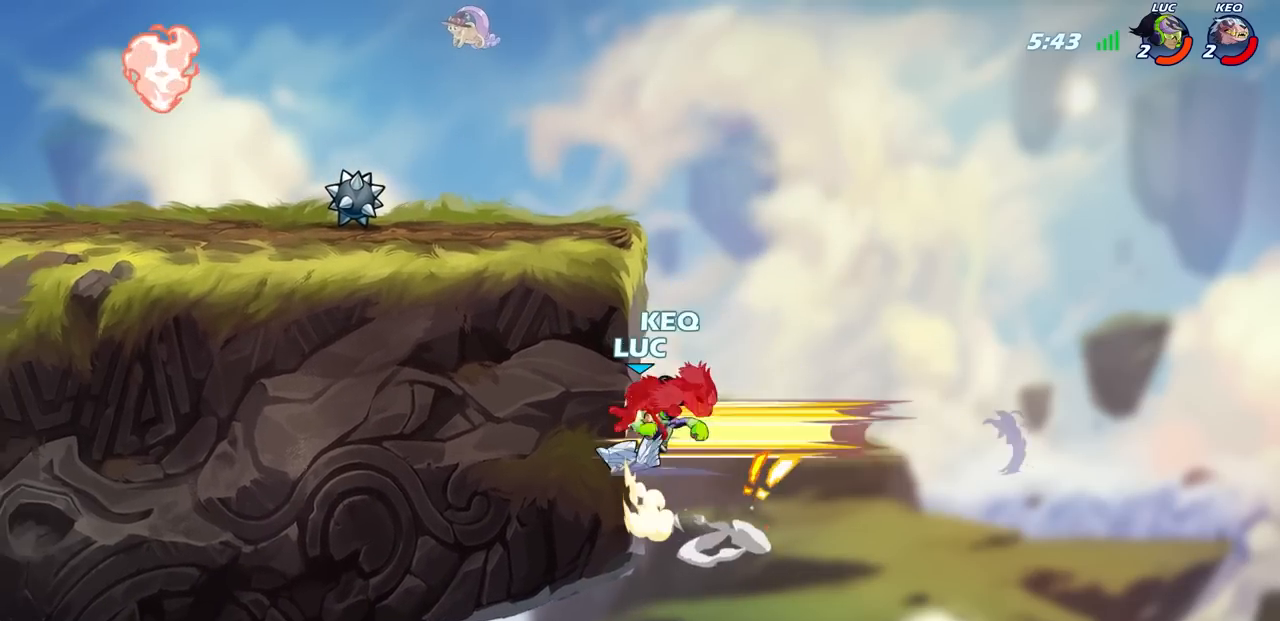
{"buttons": [], "left_stick": "center", "right_stick": "center", "events": [[133, "left_stick", "up-right"], [250, "left_stick", "center"]]}
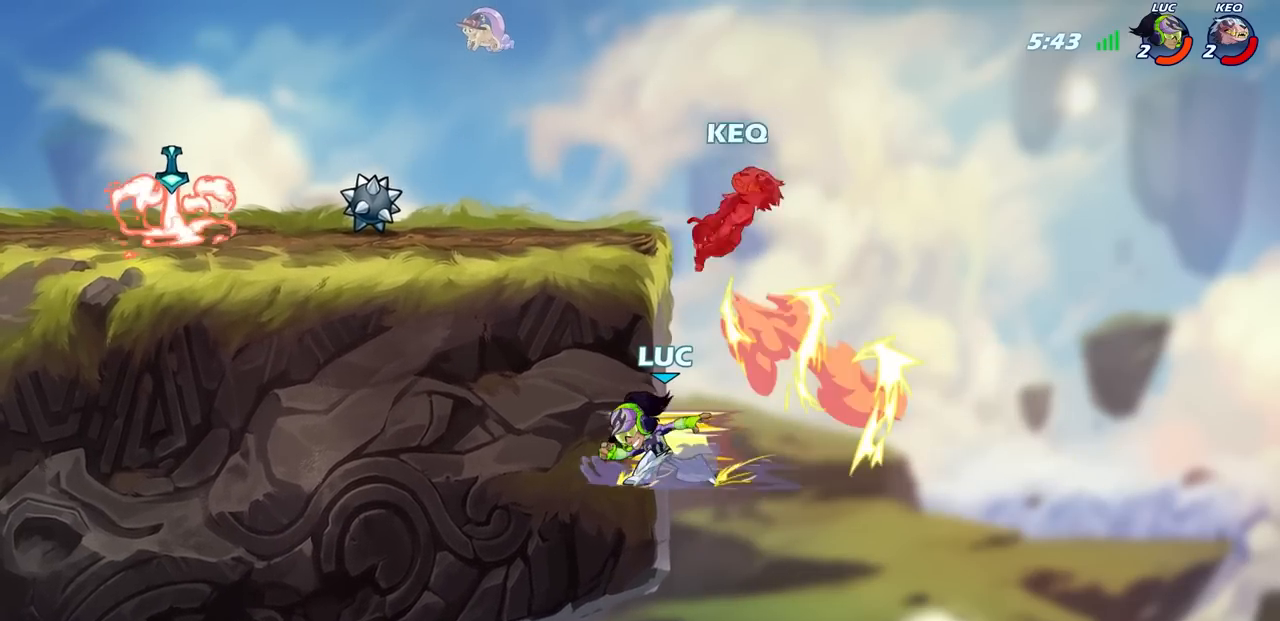
{"buttons": ["R2"], "left_stick": "up", "right_stick": "center", "events": [[83, "left_stick", "up"], [267, "R2", "down"]]}
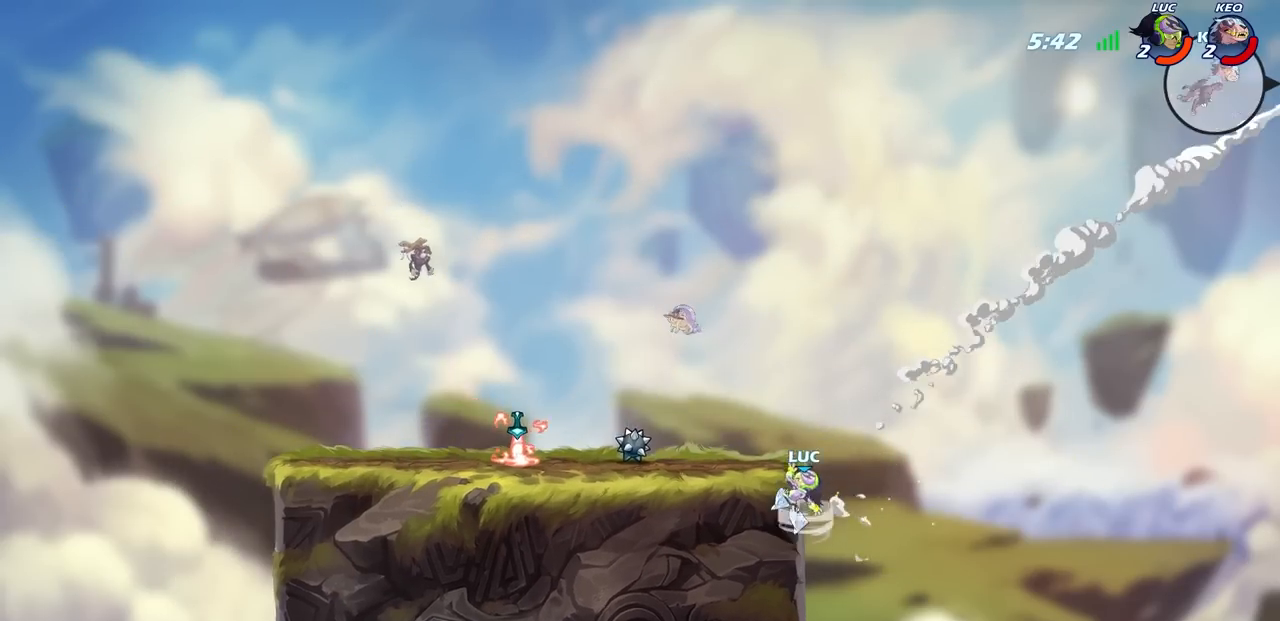
{"buttons": ["CROSS"], "left_stick": "up-left", "right_stick": "center", "events": [[233, "left_stick", "left"], [317, "R2", "up"], [417, "CROSS", "down"], [483, "left_stick", "up-left"]]}